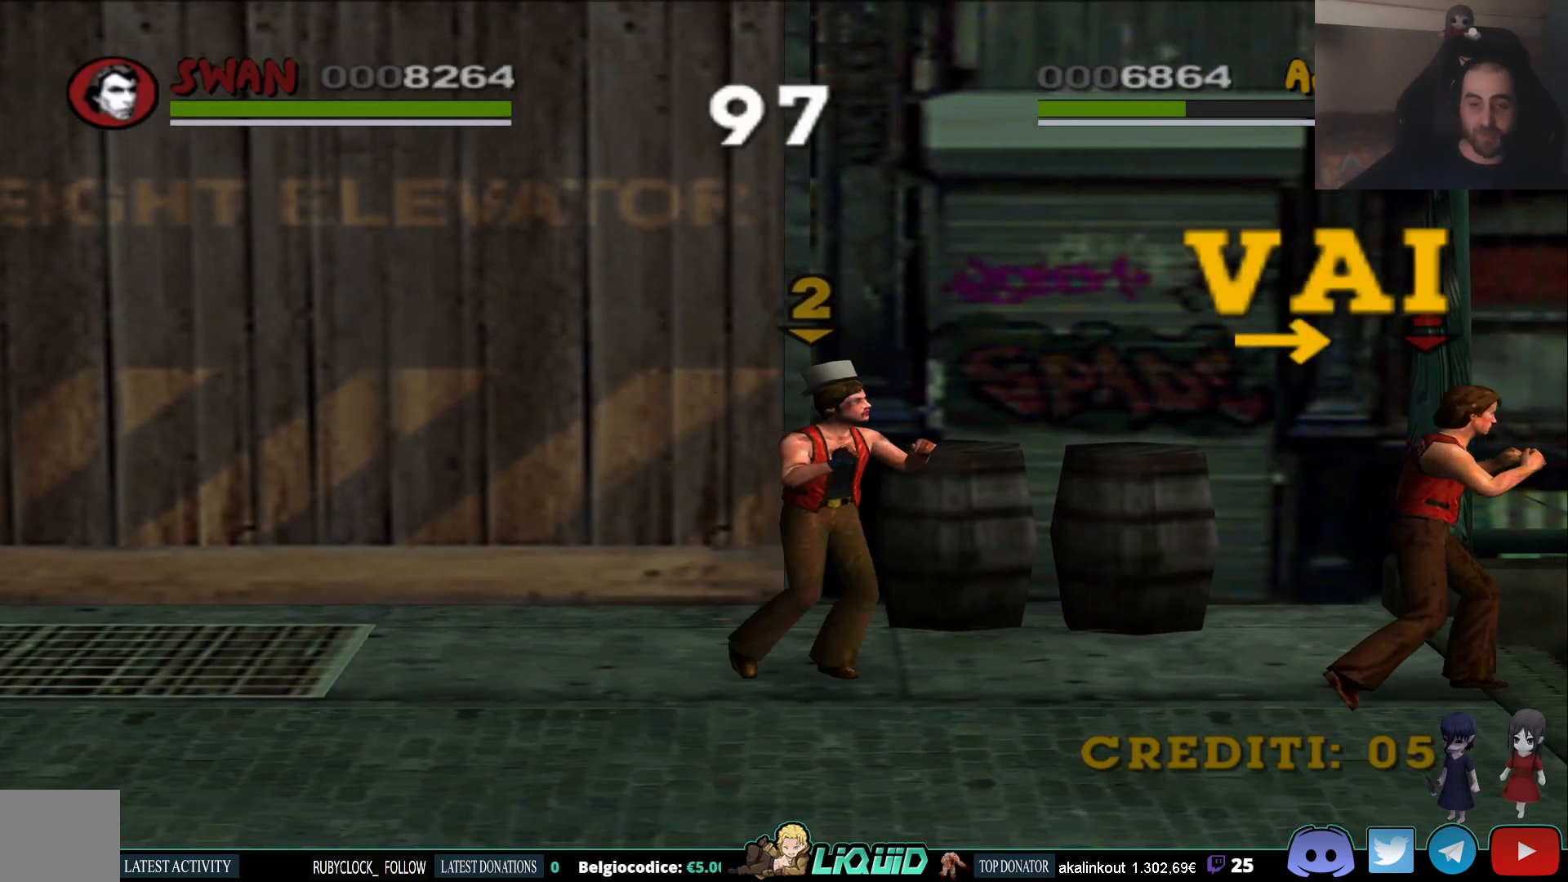
Gameplay with a controller (PlayStation layout); each line is a JSON object with the inputs held at the frame after it. "events" lists button and stick changes between this image and that frame as [ms after this image, input, new state], when the widget could be followed in between. Not read: left_stick.
{"buttons": [], "right_stick": "center", "events": [[67, "SQUARE", "down"], [250, "SQUARE", "up"]]}
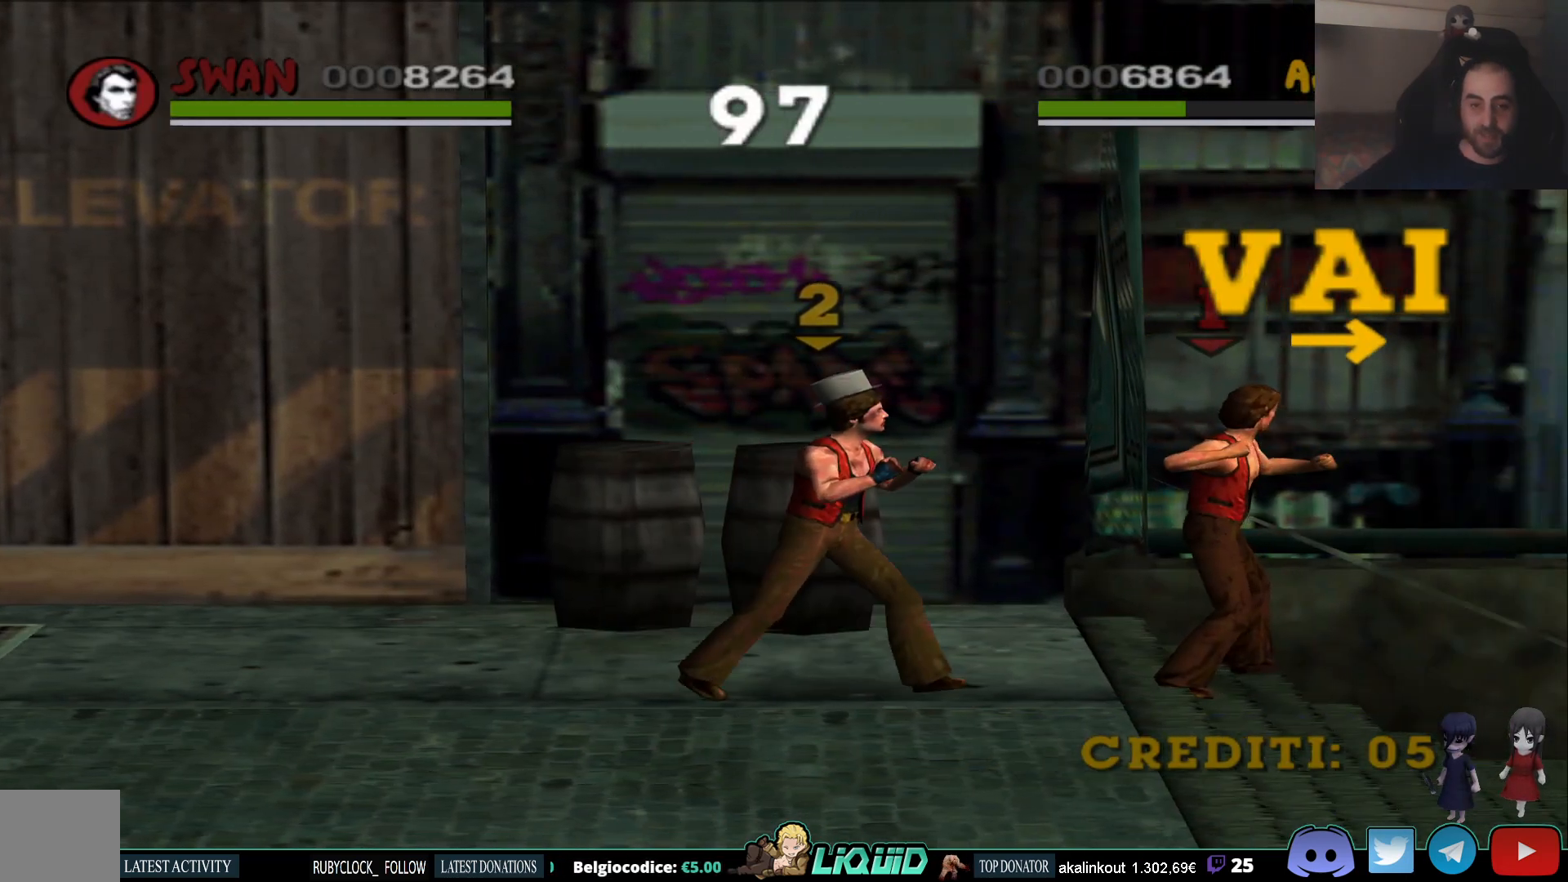
{"buttons": [], "right_stick": "center", "events": []}
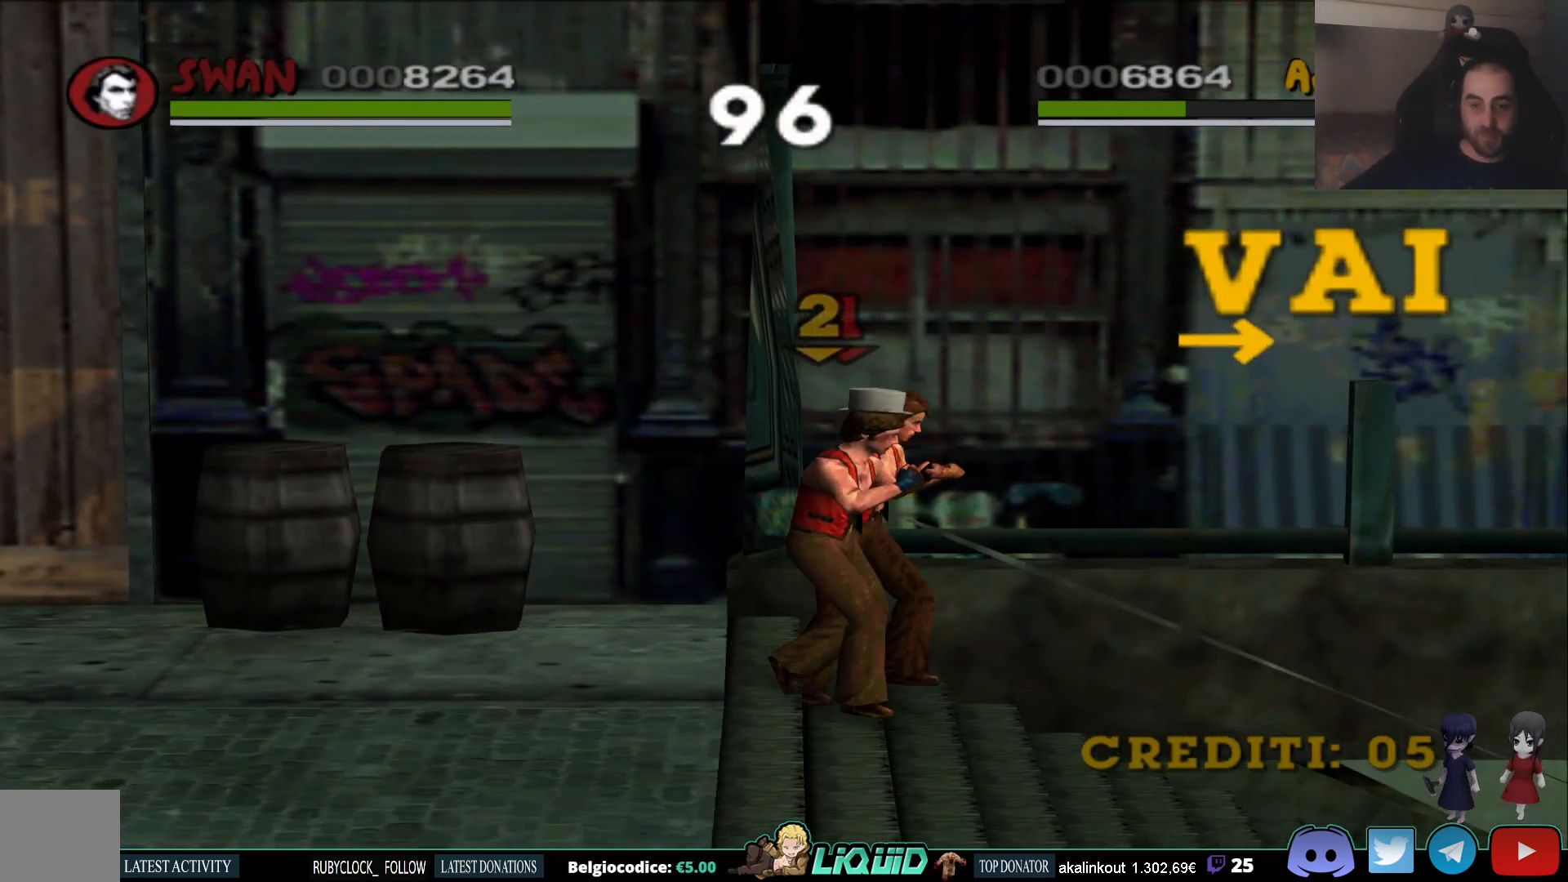
{"buttons": [], "right_stick": "center", "events": []}
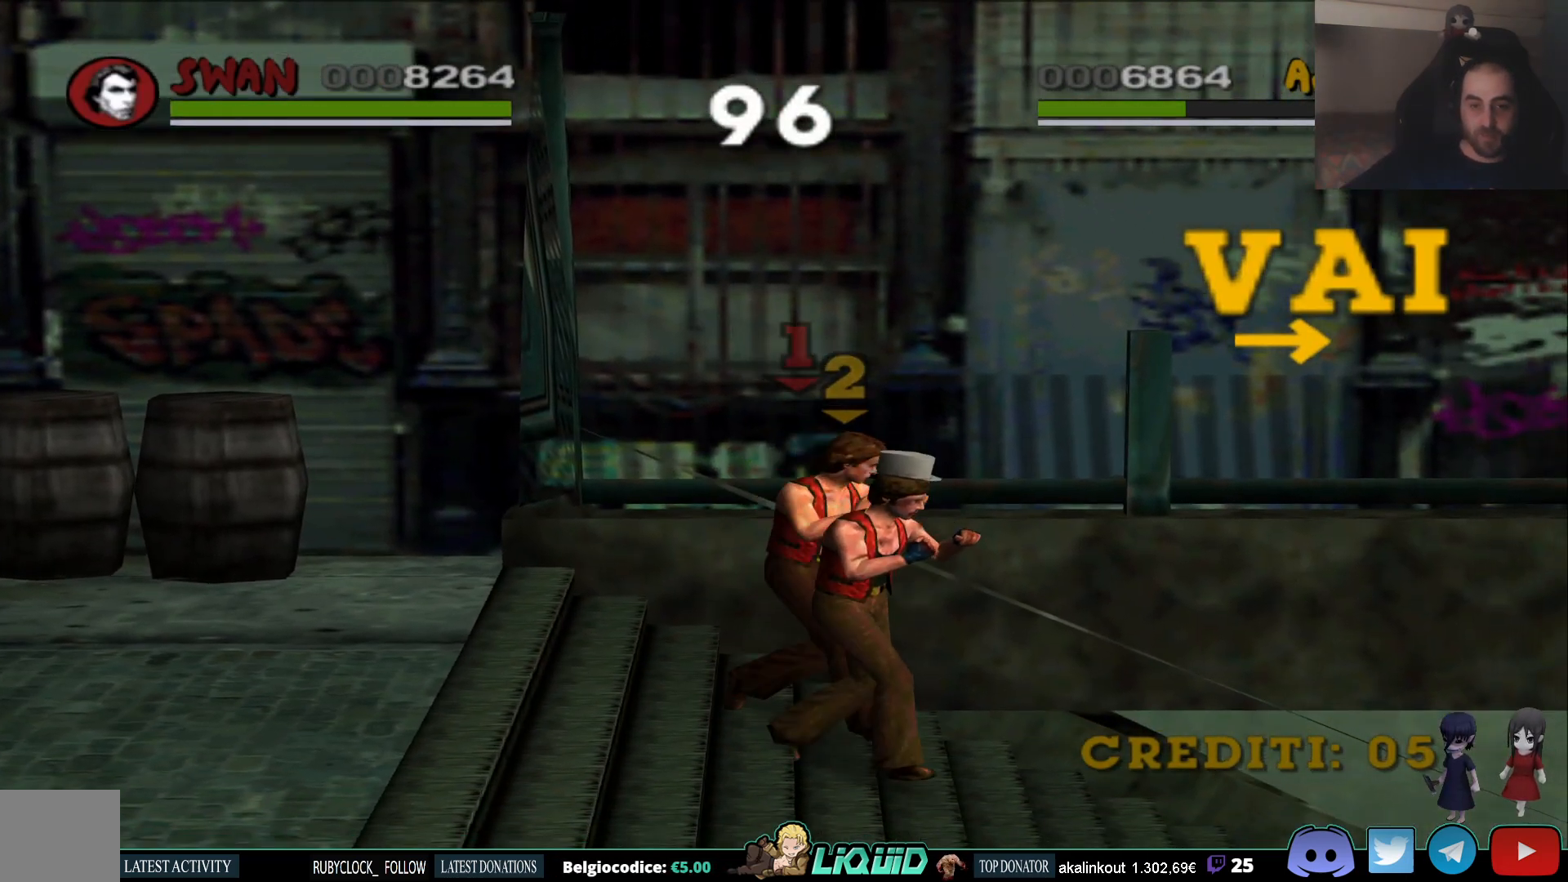
{"buttons": ["L2"], "right_stick": "center", "events": [[467, "L2", "down"]]}
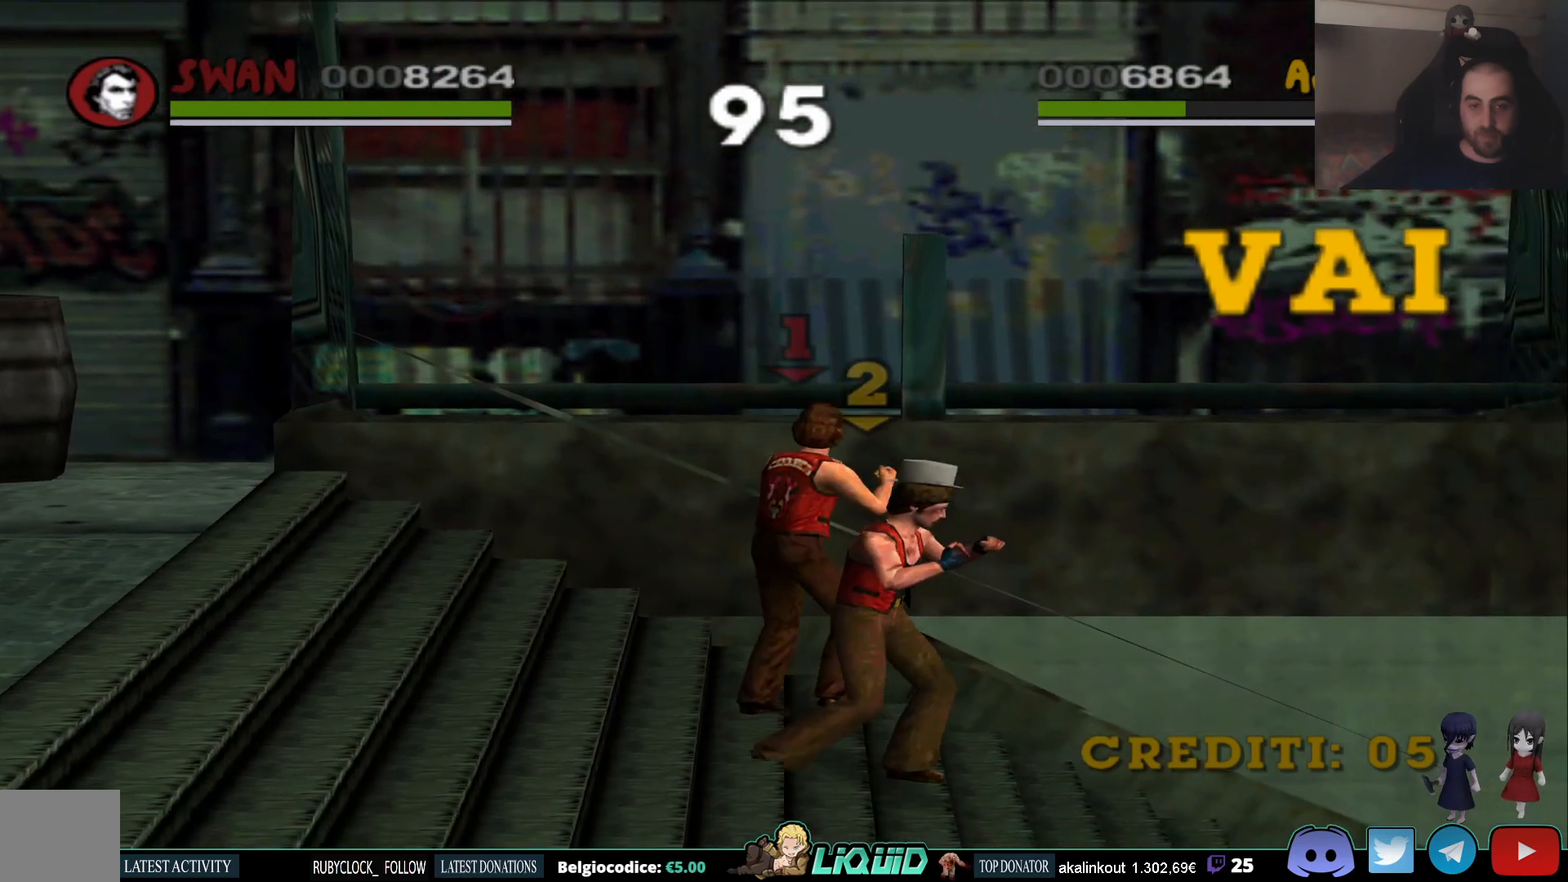
{"buttons": ["L2"], "right_stick": "center", "events": []}
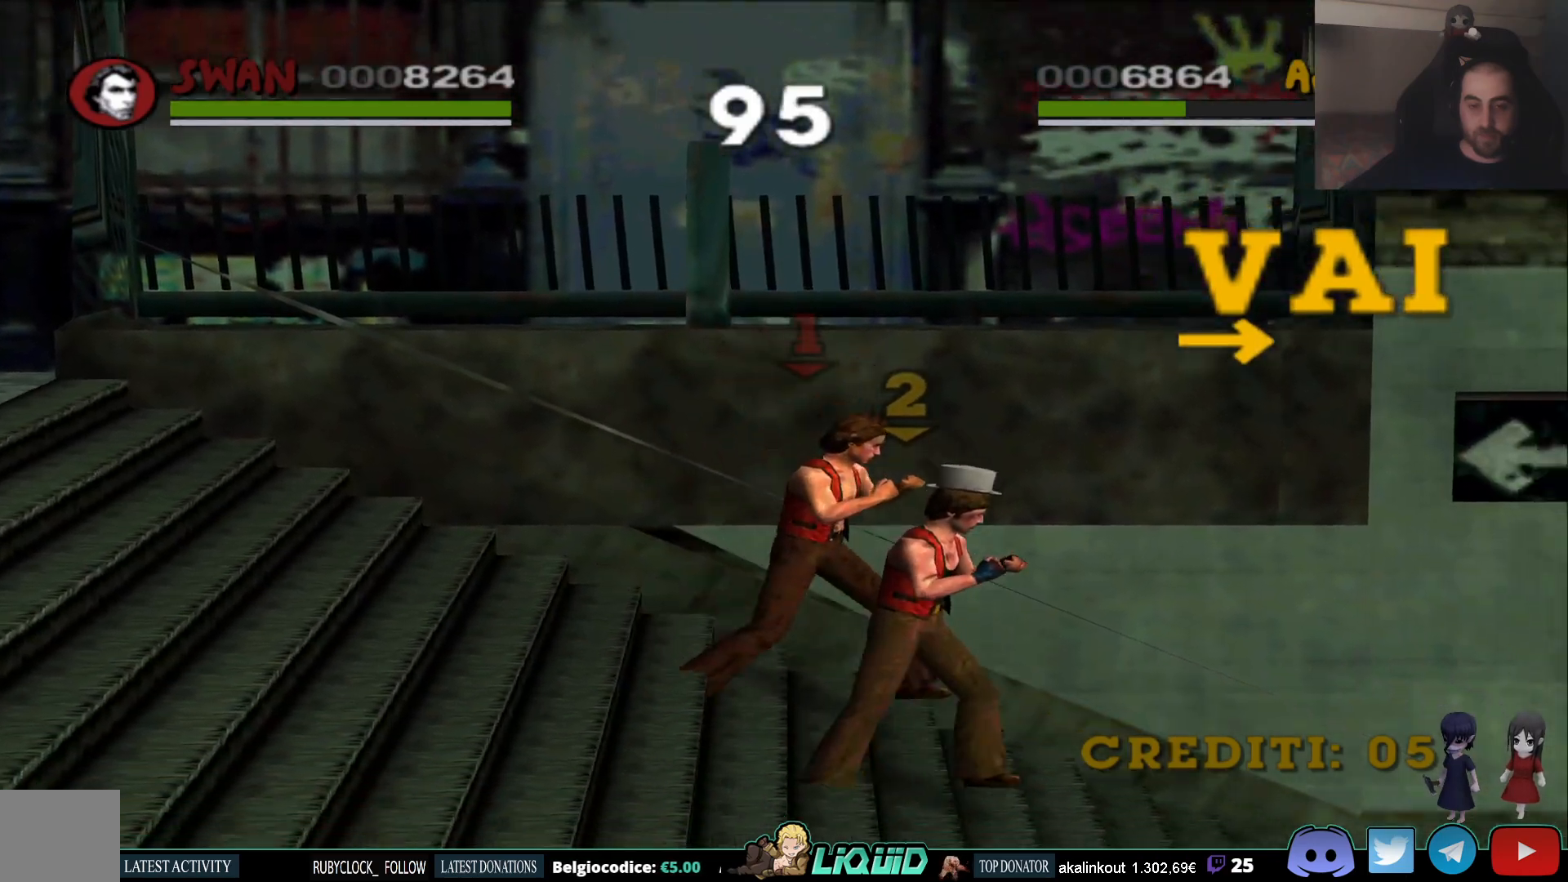
{"buttons": ["L2"], "right_stick": "center", "events": []}
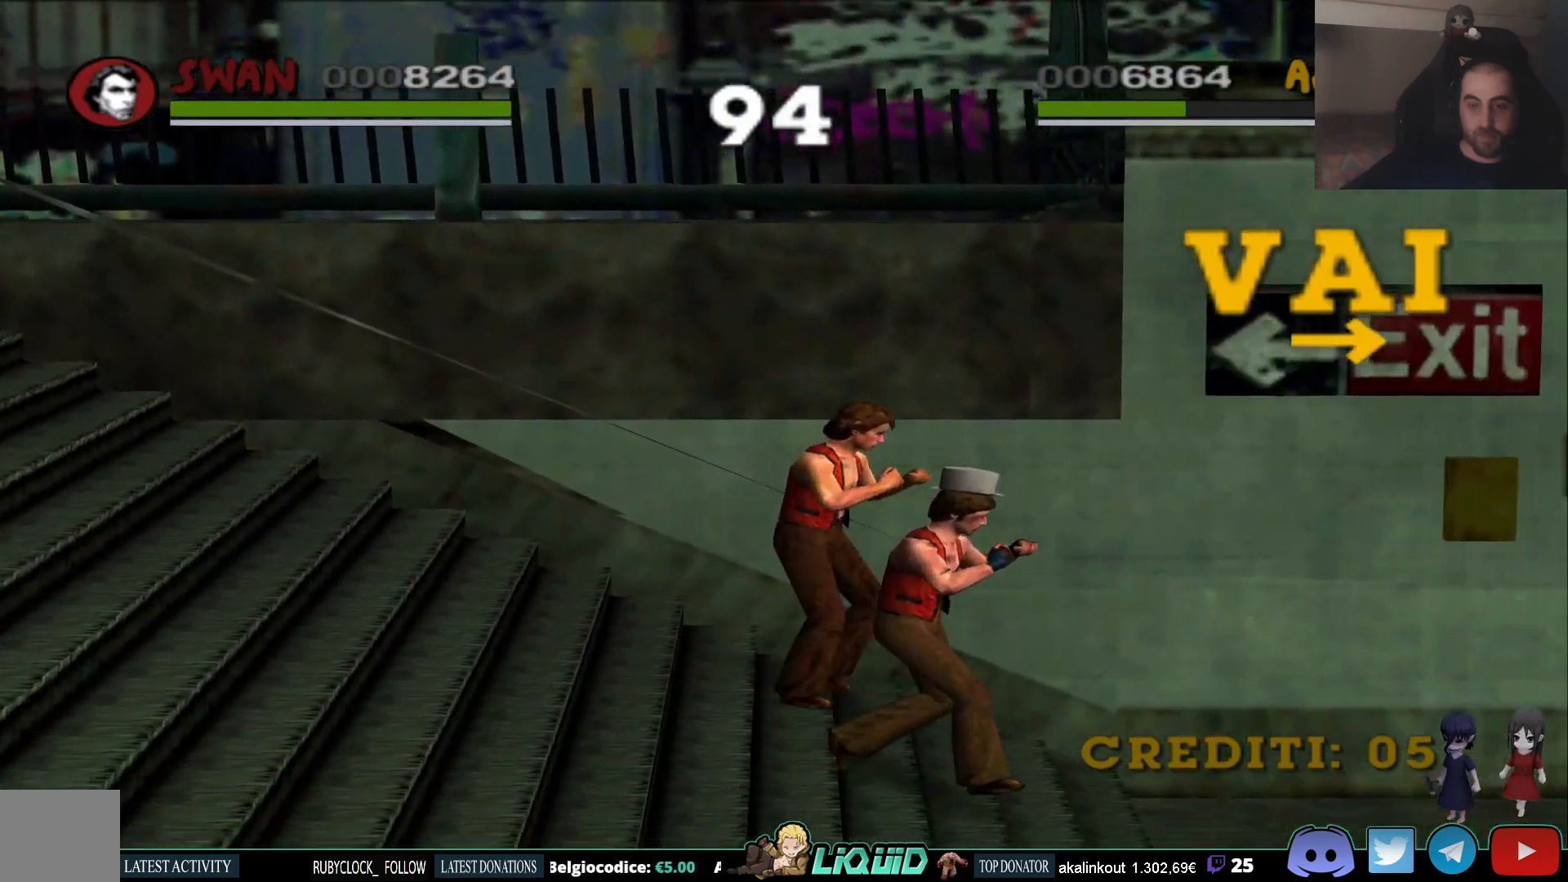
{"buttons": ["L2"], "right_stick": "center", "events": []}
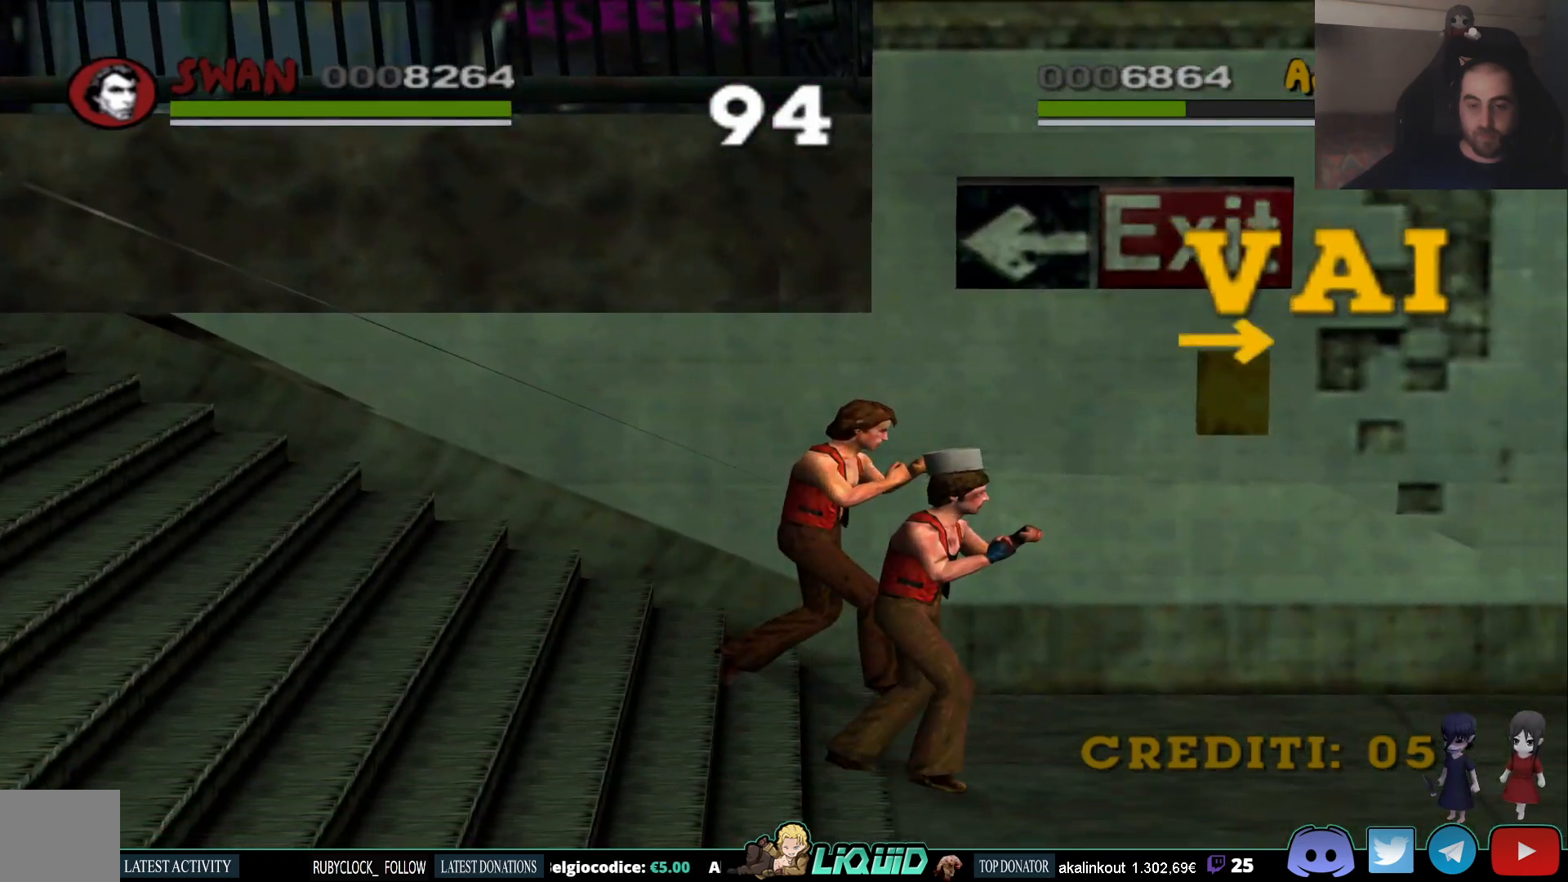
{"buttons": [], "right_stick": "center", "events": [[283, "L2", "up"]]}
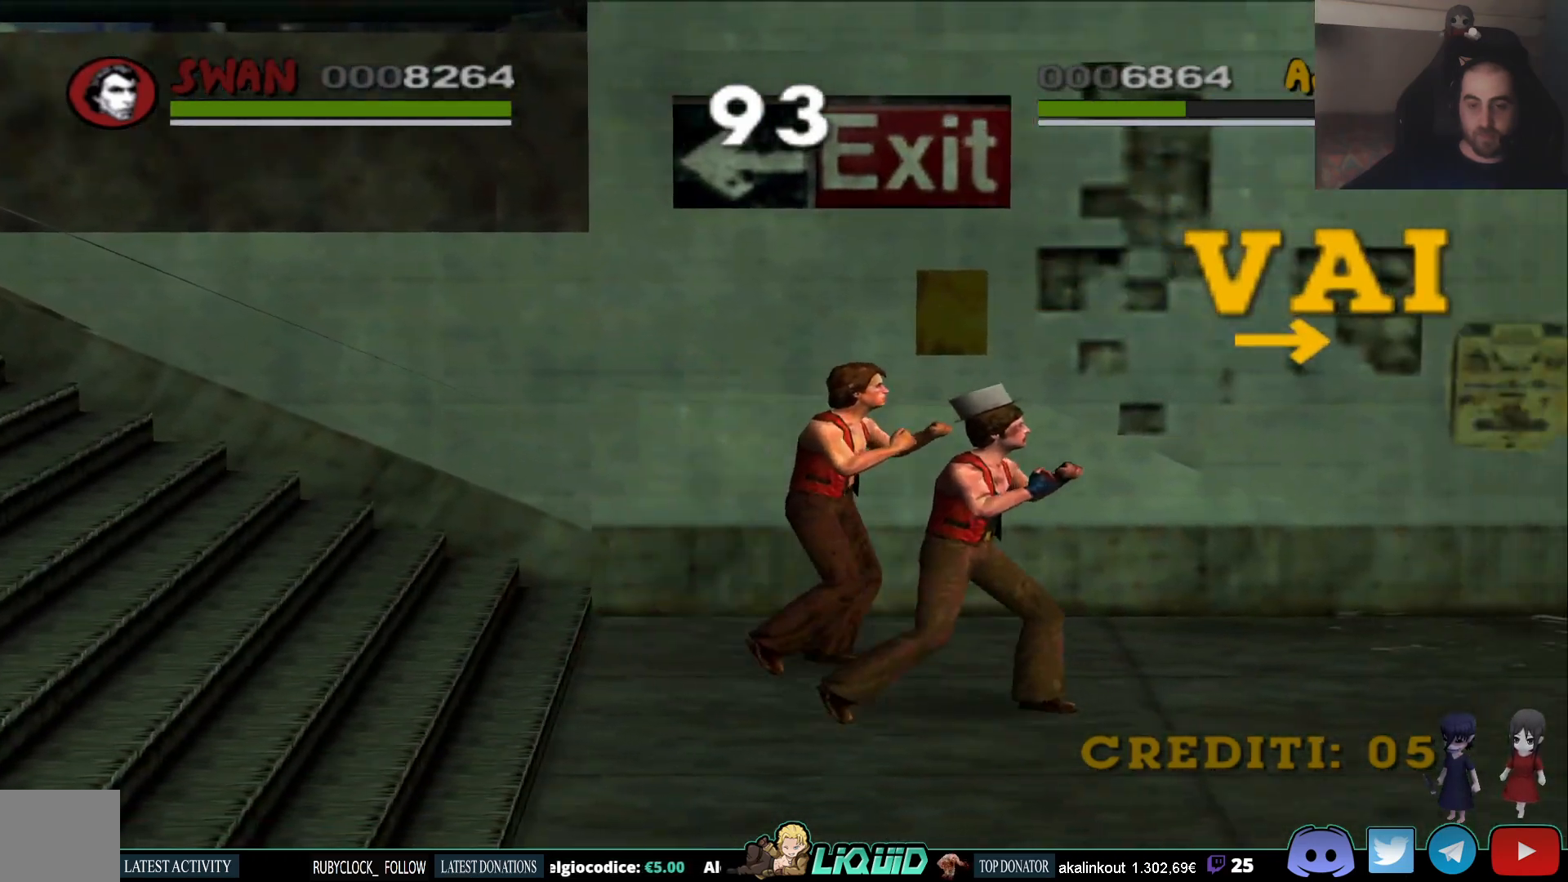
{"buttons": [], "right_stick": "center", "events": []}
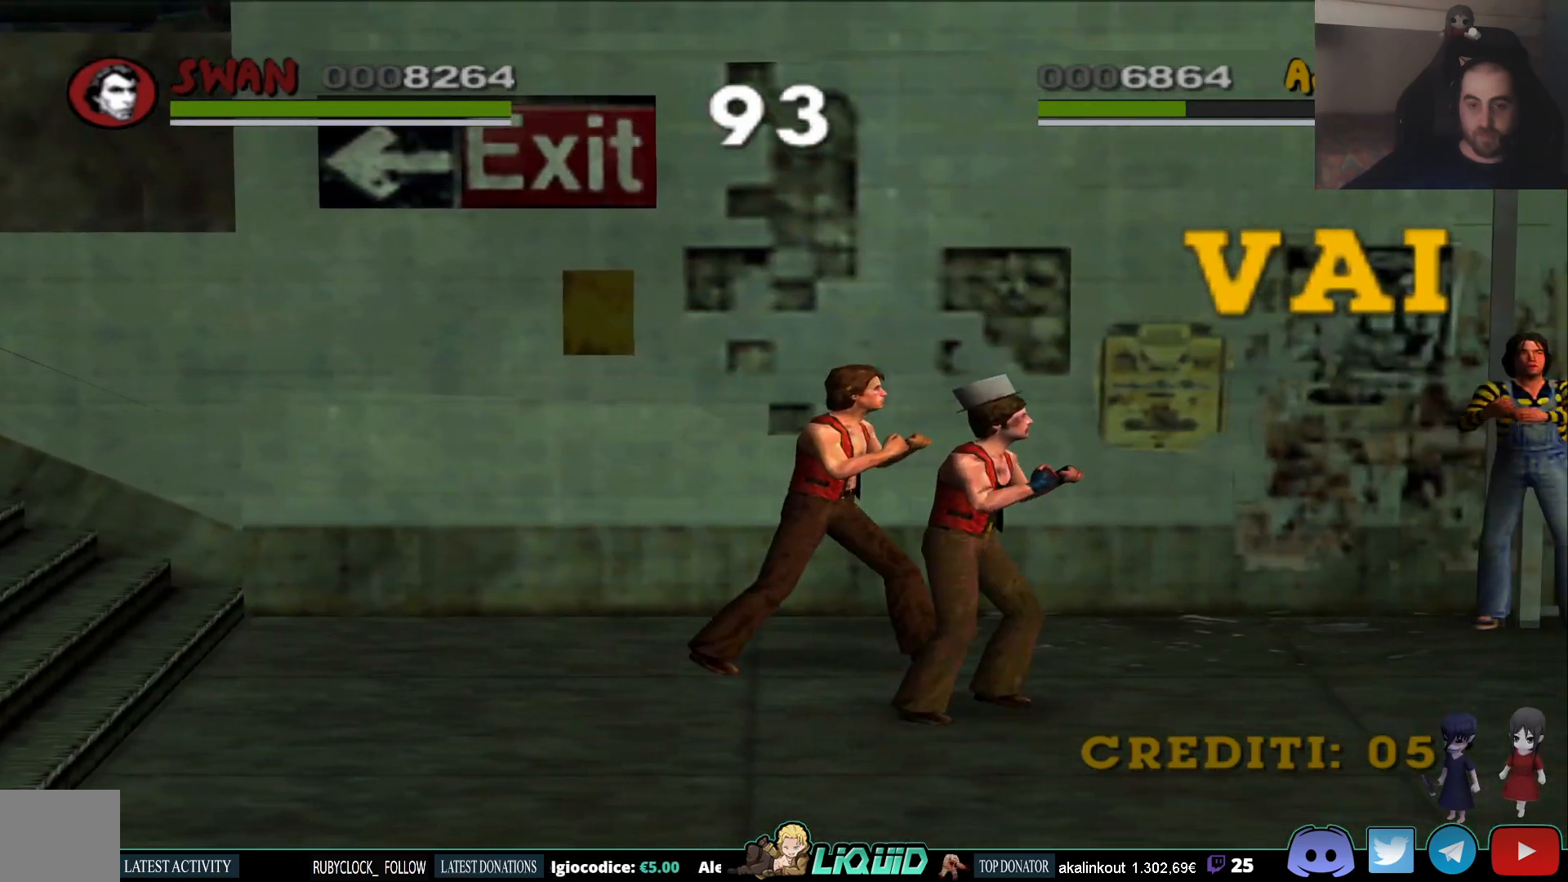
{"buttons": [], "right_stick": "center", "events": []}
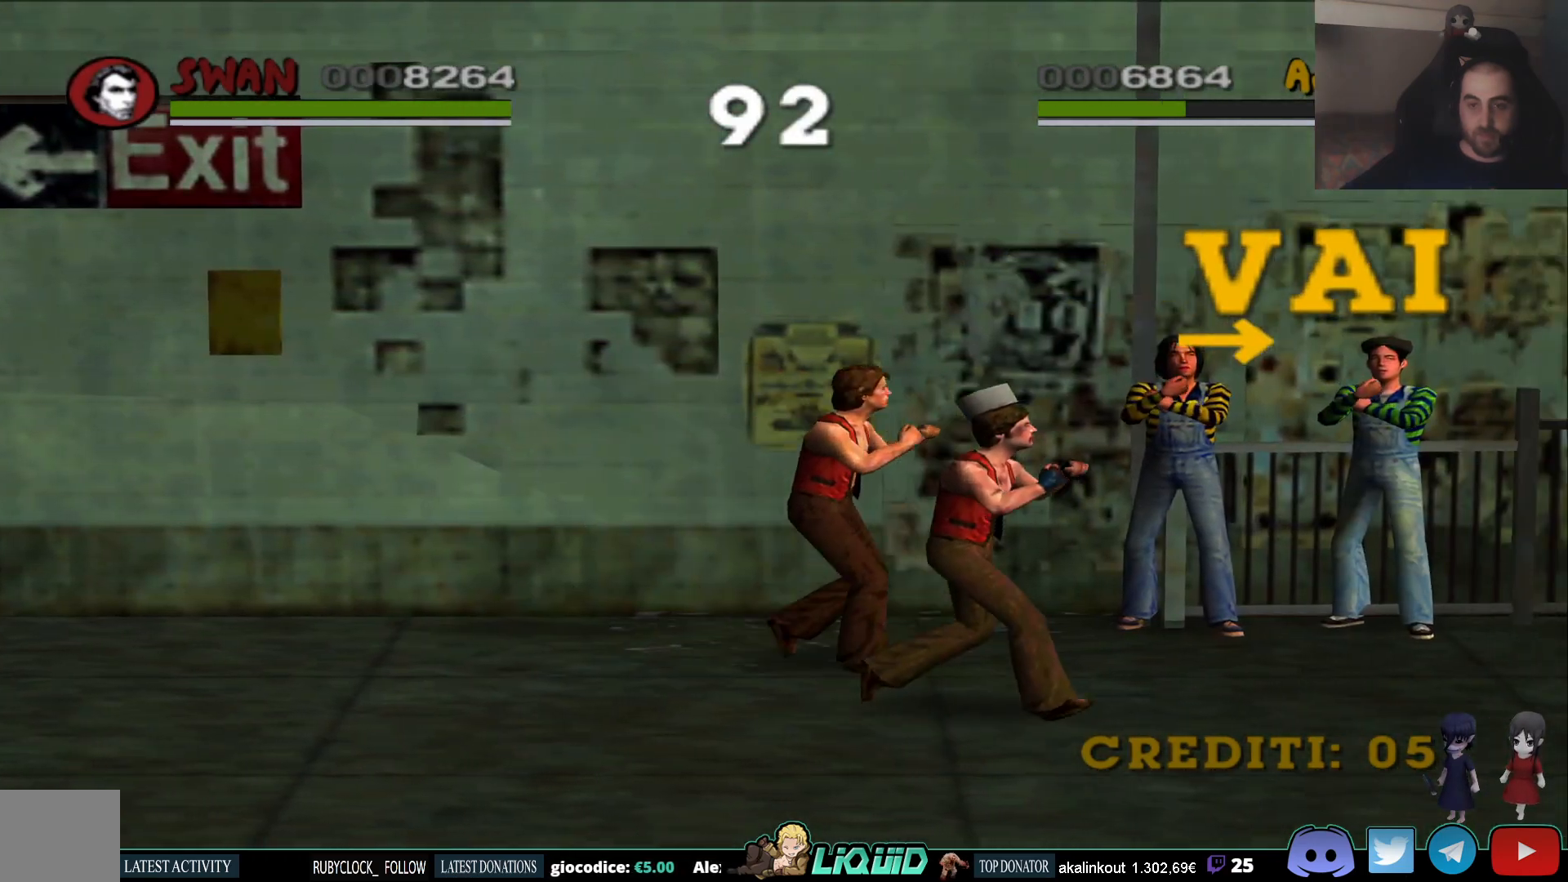
{"buttons": [], "right_stick": "center", "events": [[167, "SQUARE", "down"], [317, "SQUARE", "up"], [350, "SQUARE", "down"], [467, "SQUARE", "up"]]}